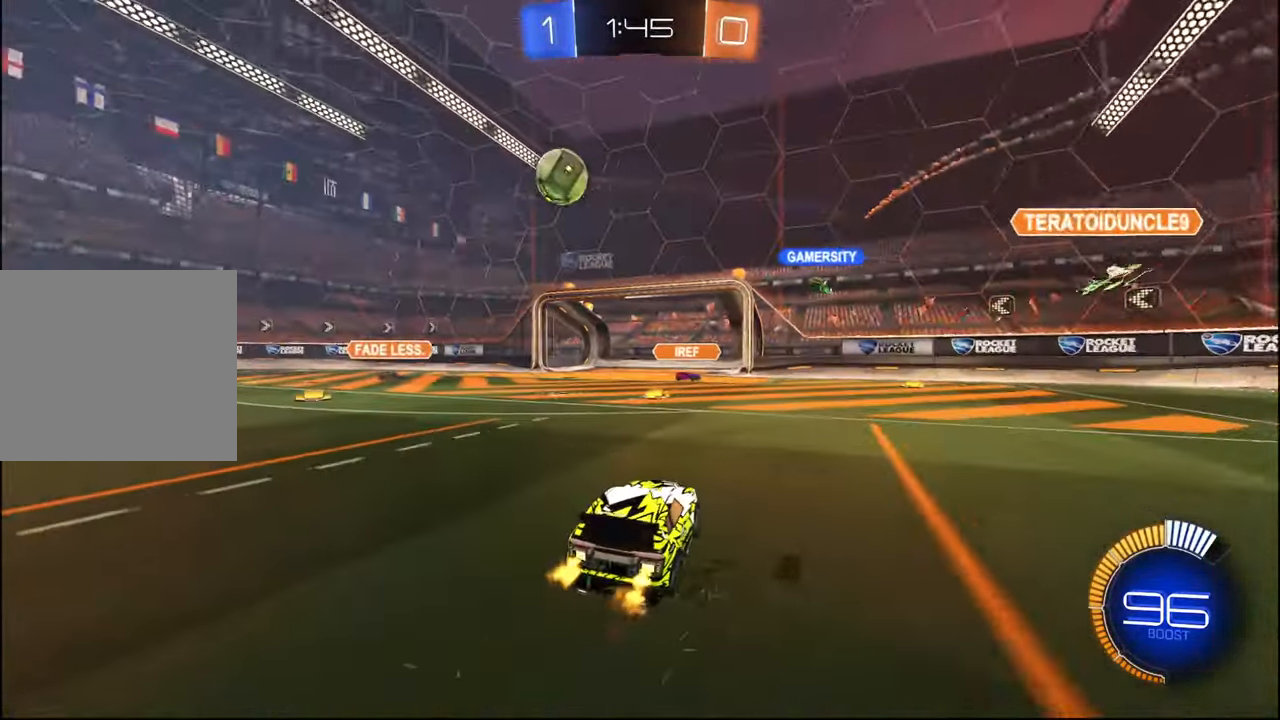
Gameplay with a controller (PlayStation layout); each line is a JSON object with the inputs held at the frame after it. "events" lists button and stick changes between this image and that frame as [ms after this image, input, new state], when the widget could be followed in between.
{"buttons": ["R1", "R2"], "left_stick": "left", "right_stick": "center", "events": [[67, "L1", "down"], [117, "L1", "up"], [250, "R1", "down"]]}
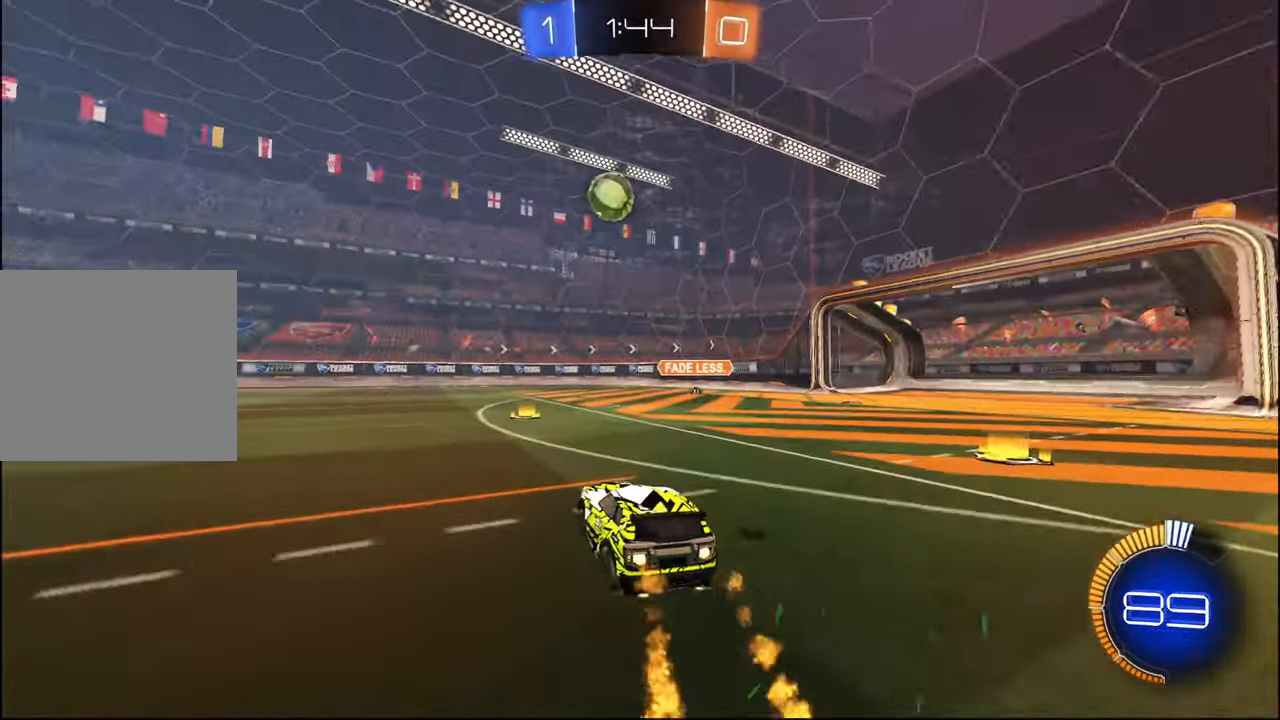
{"buttons": ["R2"], "left_stick": "left", "right_stick": "center", "events": [[100, "left_stick", "center"], [184, "TRIANGLE", "down"], [284, "left_stick", "left"], [300, "TRIANGLE", "up"], [367, "left_stick", "center"], [400, "R1", "up"], [484, "left_stick", "left"]]}
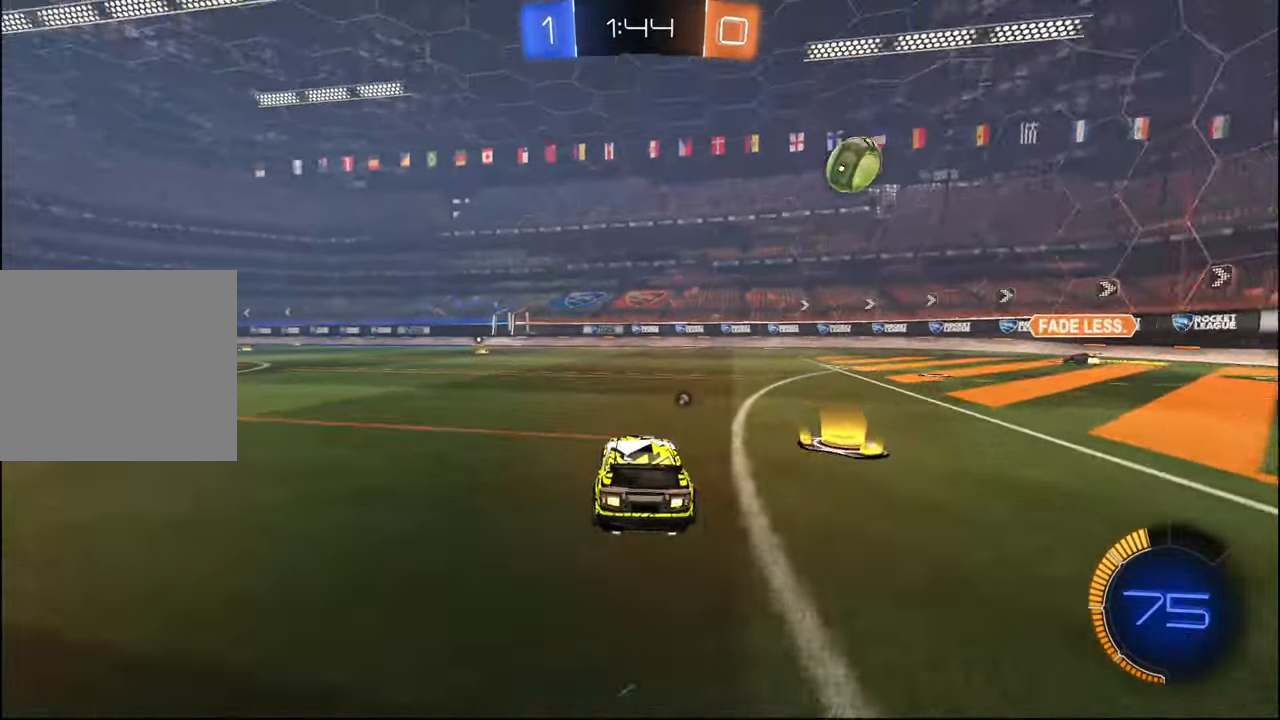
{"buttons": ["L1", "R1", "R2"], "left_stick": "down-right", "right_stick": "center", "events": [[167, "left_stick", "center"], [284, "left_stick", "down-right"], [317, "CROSS", "down"], [317, "R1", "down"], [367, "L1", "down"], [384, "CROSS", "up"], [400, "left_stick", "up-right"], [450, "CROSS", "down"], [484, "left_stick", "down-right"], [500, "CROSS", "up"]]}
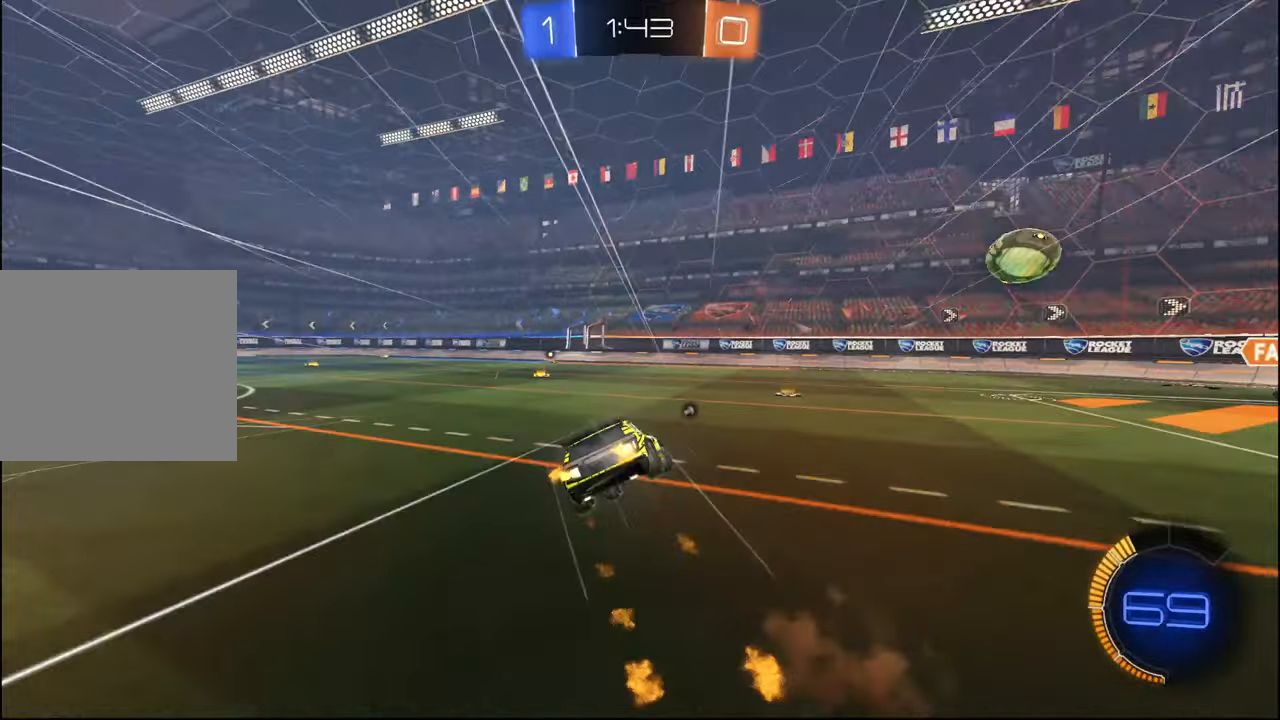
{"buttons": ["L1", "R2"], "left_stick": "down-right", "right_stick": "center", "events": [[17, "left_stick", "down"], [34, "TRIANGLE", "down"], [117, "R1", "up"], [117, "TRIANGLE", "up"], [417, "left_stick", "center"], [484, "left_stick", "down-right"]]}
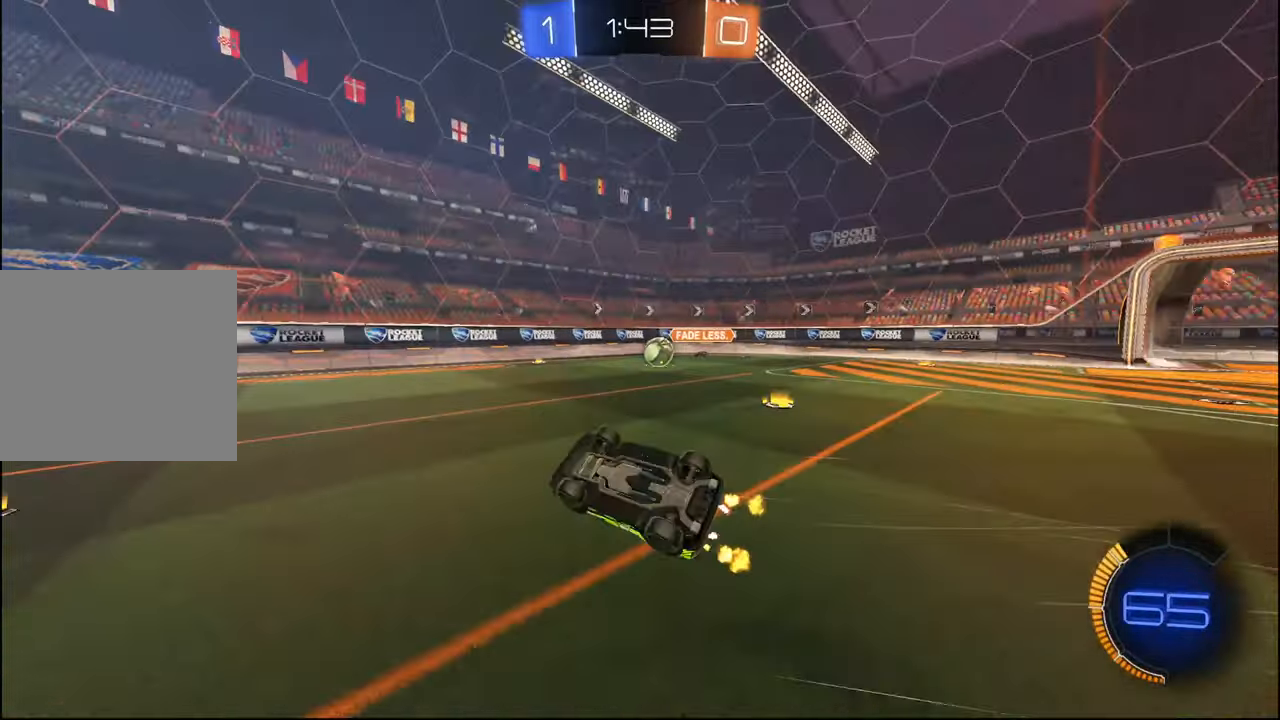
{"buttons": ["L2"], "left_stick": "right", "right_stick": "center", "events": [[300, "L1", "up"], [384, "left_stick", "right"], [484, "R2", "up"], [500, "L2", "down"]]}
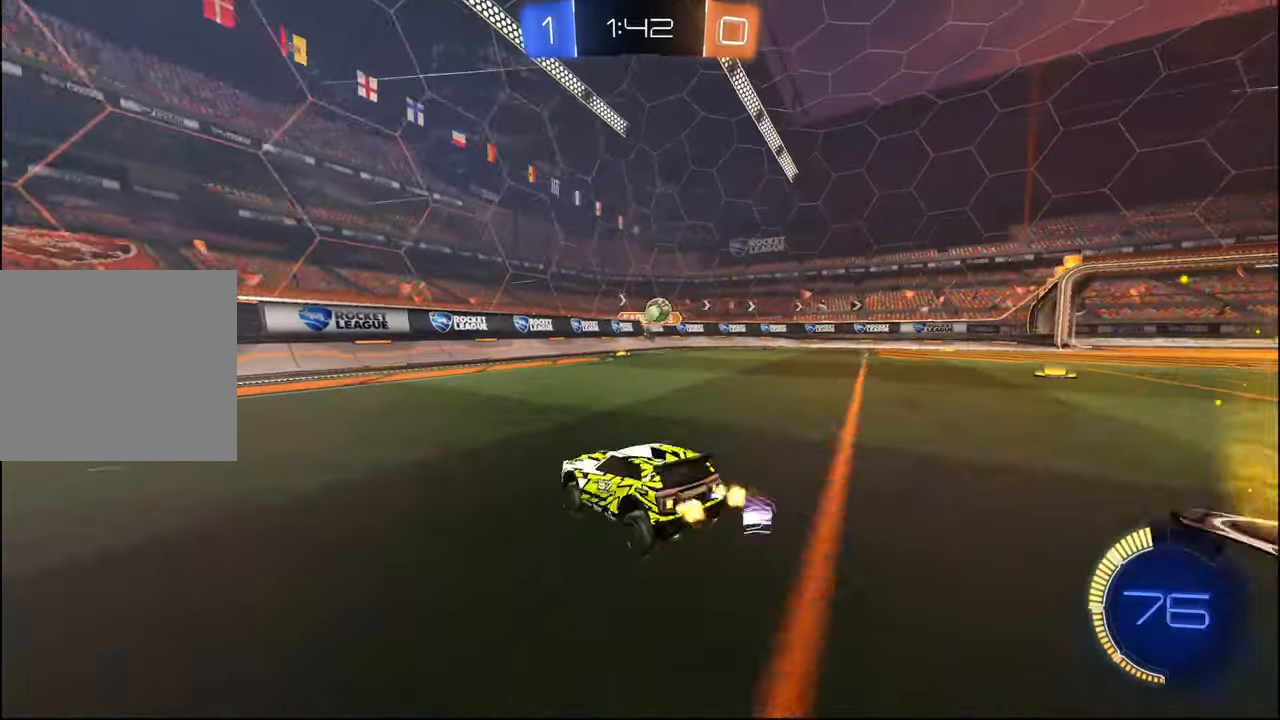
{"buttons": ["R2"], "left_stick": "left", "right_stick": "center", "events": [[250, "R2", "down"], [300, "left_stick", "center"], [334, "L2", "up"], [417, "left_stick", "left"]]}
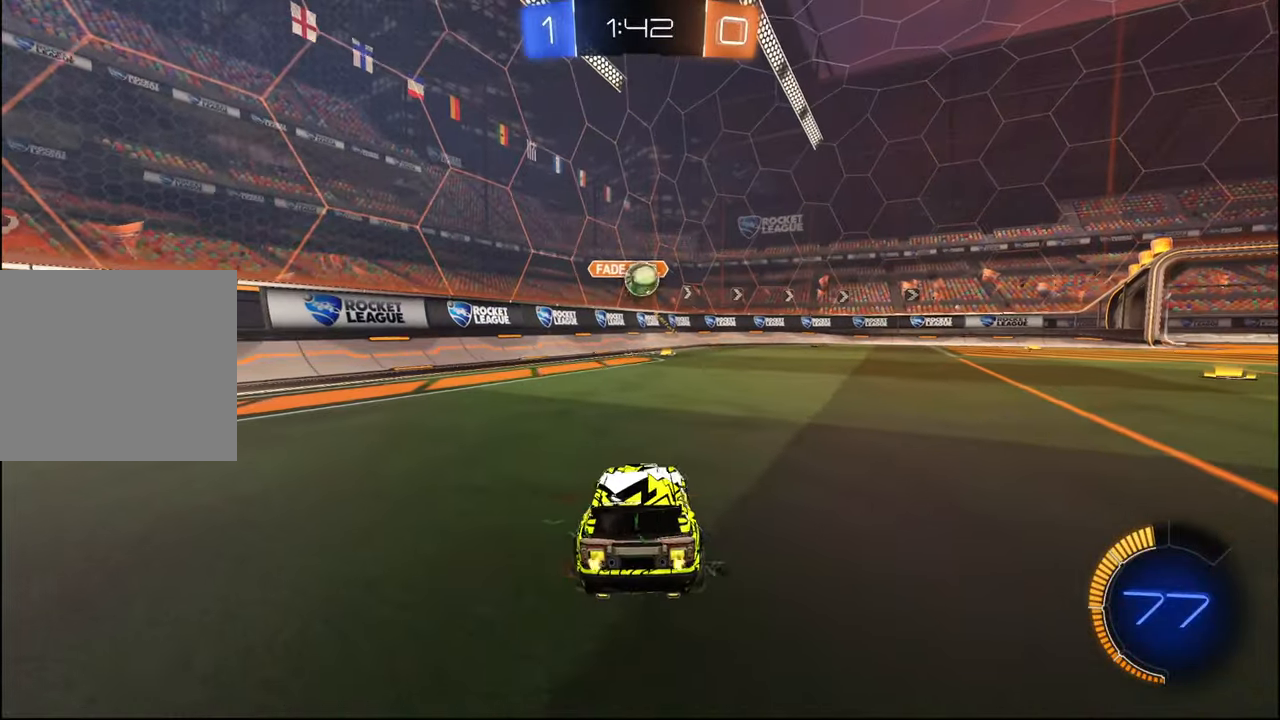
{"buttons": ["CROSS", "R1", "R2"], "left_stick": "right", "right_stick": "center", "events": [[100, "L2", "down"], [150, "left_stick", "down-right"], [167, "CROSS", "down"], [300, "L2", "up"], [367, "CROSS", "up"], [367, "left_stick", "center"], [400, "R1", "down"], [417, "CROSS", "down"], [467, "left_stick", "right"]]}
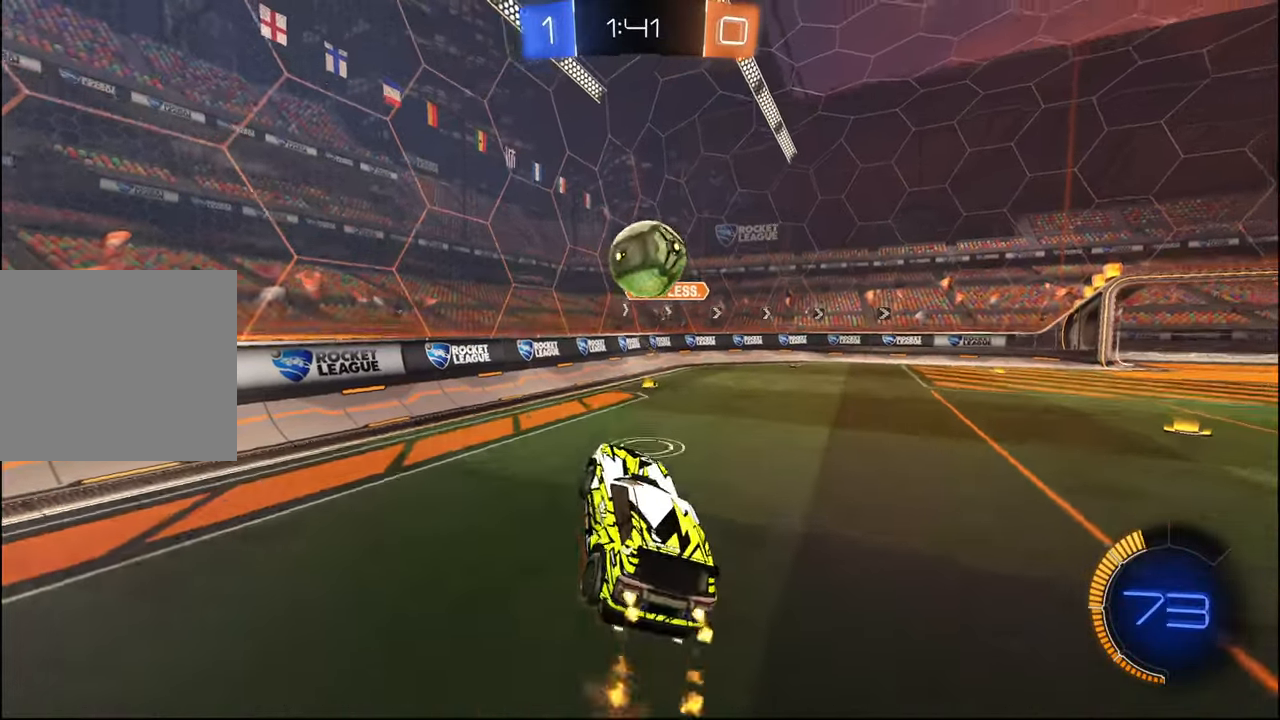
{"buttons": ["L1", "R2"], "left_stick": "up-right", "right_stick": "center", "events": [[100, "L2", "down"], [217, "R2", "up"], [250, "left_stick", "up-right"], [284, "CROSS", "up"], [300, "L2", "up"], [334, "R2", "down"], [350, "R1", "up"], [417, "L1", "down"]]}
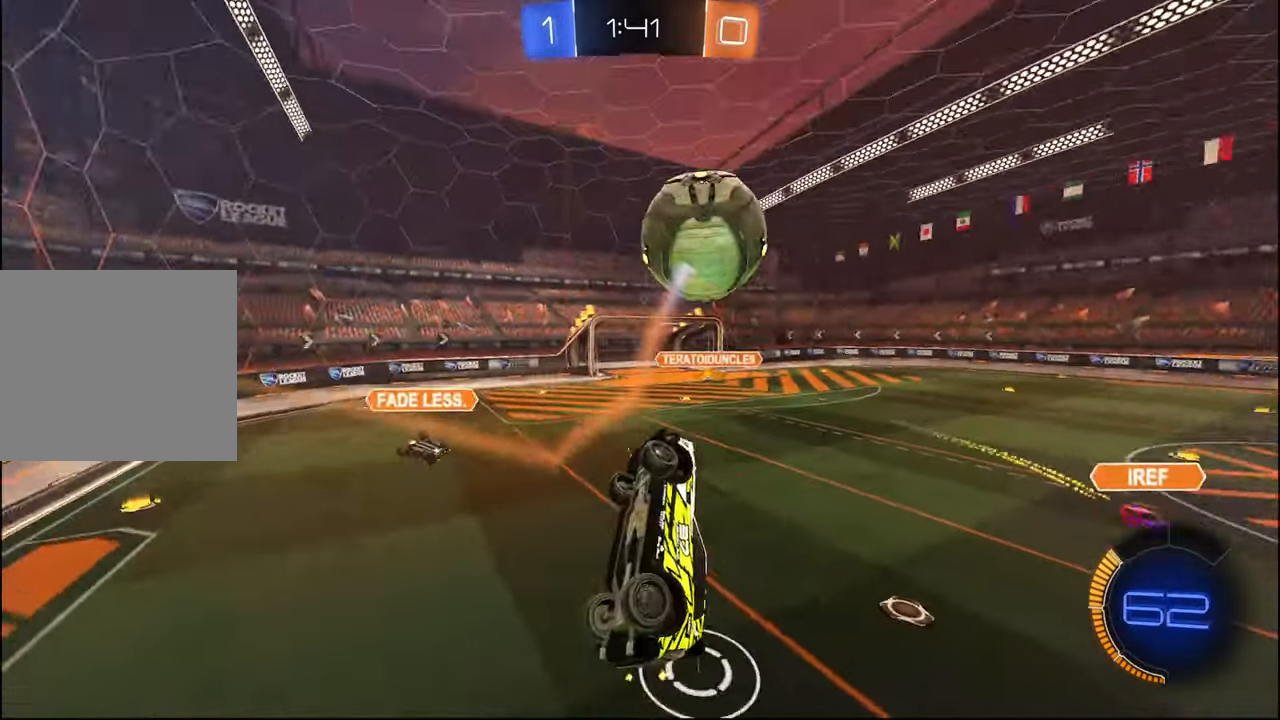
{"buttons": ["R2"], "left_stick": "center", "right_stick": "center", "events": [[350, "L1", "up"], [450, "left_stick", "center"]]}
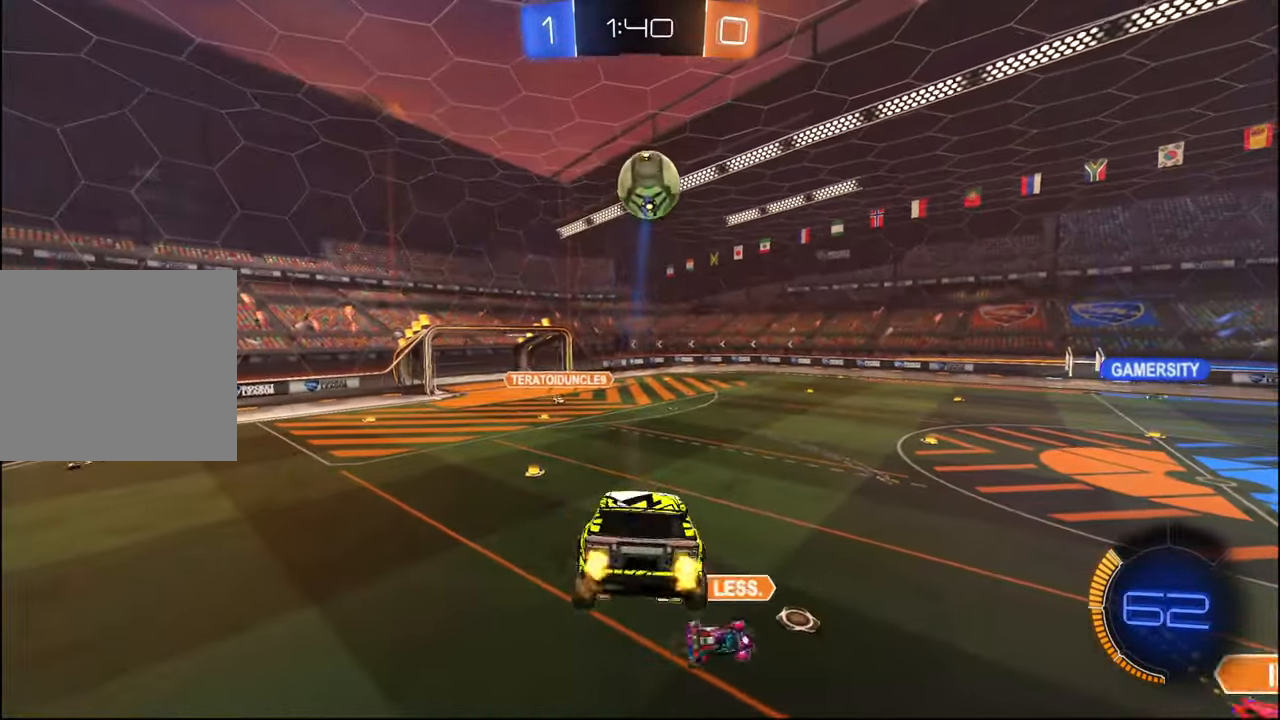
{"buttons": ["R2"], "left_stick": "down-left", "right_stick": "center", "events": [[117, "L2", "down"], [117, "left_stick", "right"], [217, "left_stick", "center"], [234, "L2", "up"], [350, "left_stick", "down-left"]]}
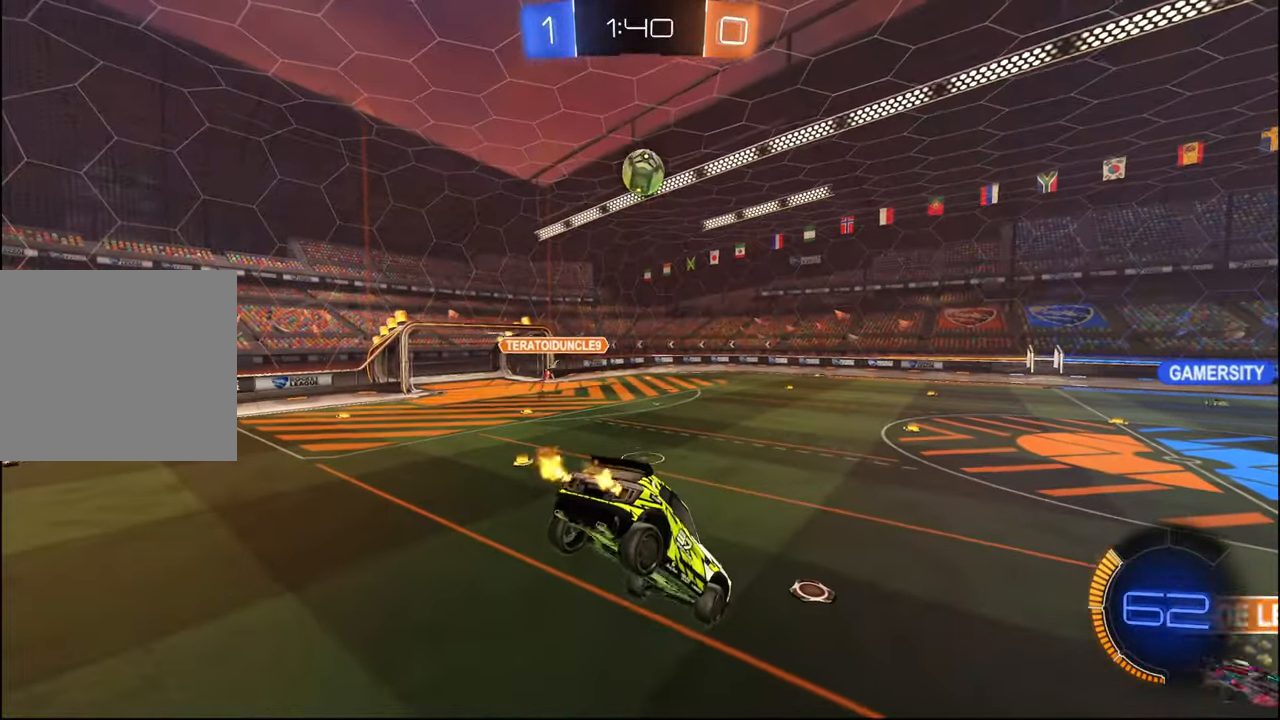
{"buttons": ["R2"], "left_stick": "center", "right_stick": "center", "events": [[50, "left_stick", "center"], [200, "left_stick", "down"], [234, "L1", "down"], [250, "left_stick", "center"], [284, "L1", "up"]]}
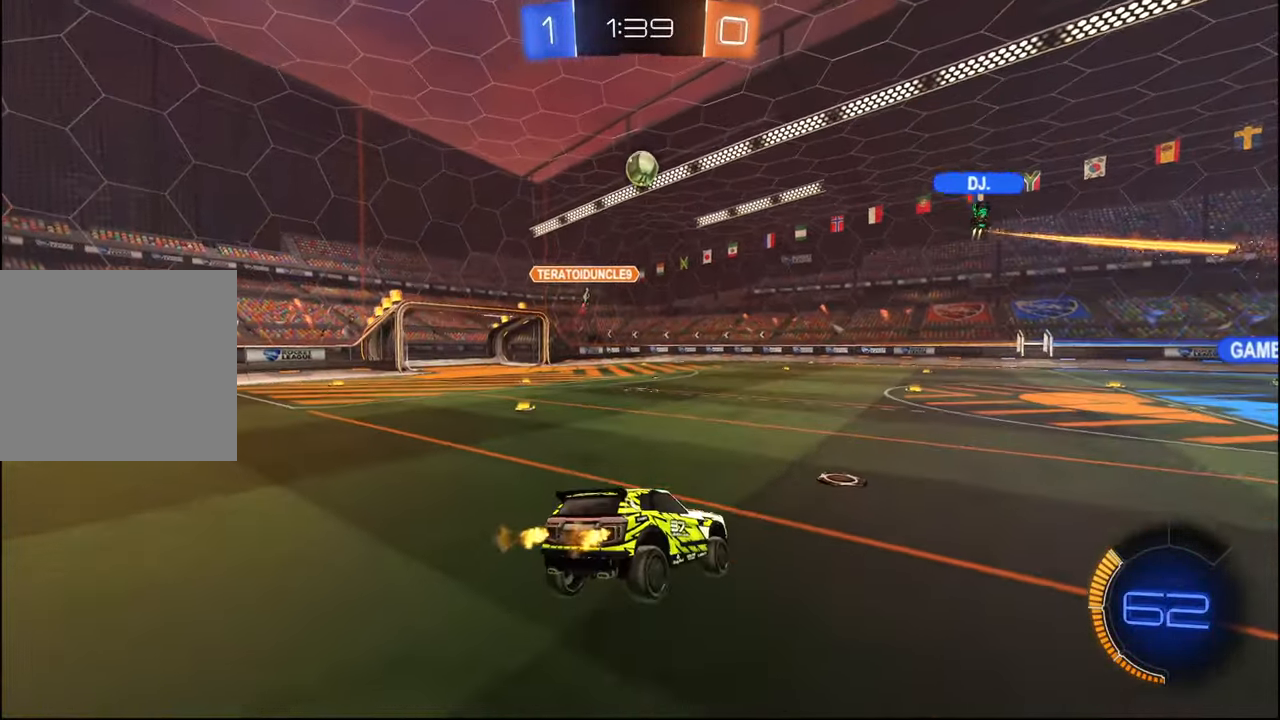
{"buttons": ["R2"], "left_stick": "right", "right_stick": "center", "events": [[184, "left_stick", "right"]]}
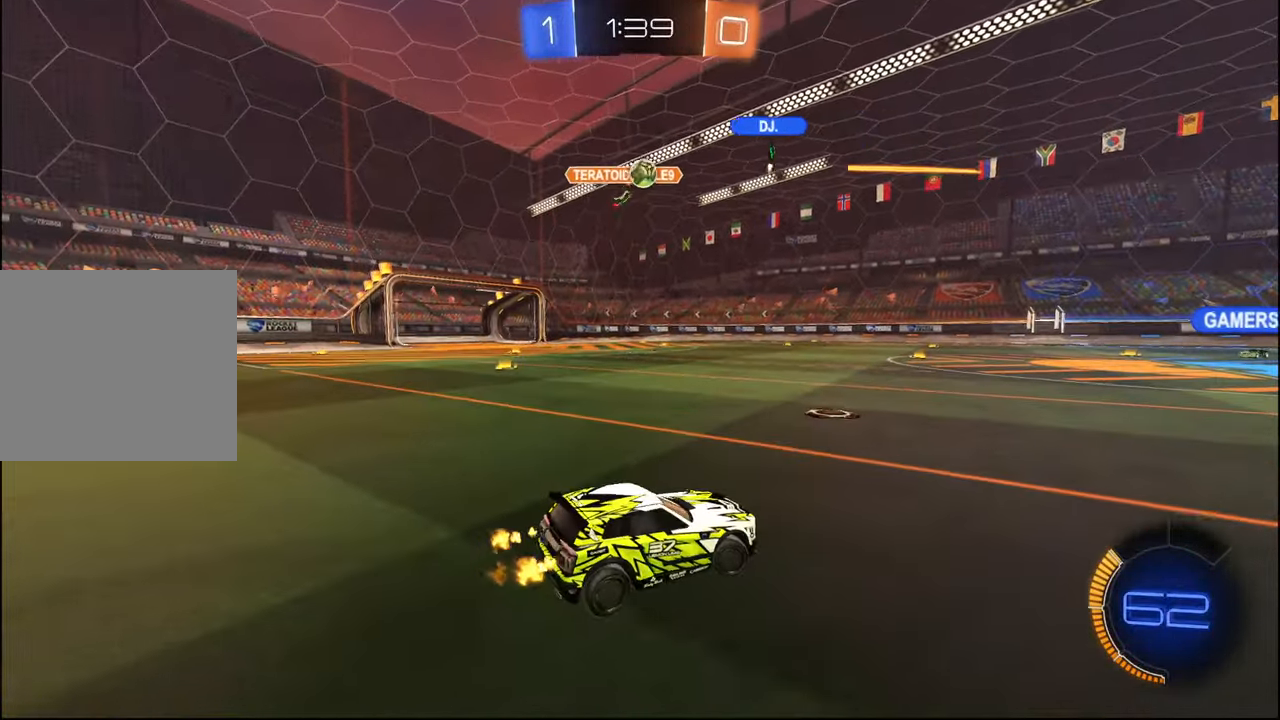
{"buttons": ["R1", "R2"], "left_stick": "right", "right_stick": "center", "events": [[50, "left_stick", "center"], [334, "left_stick", "right"], [484, "R1", "down"]]}
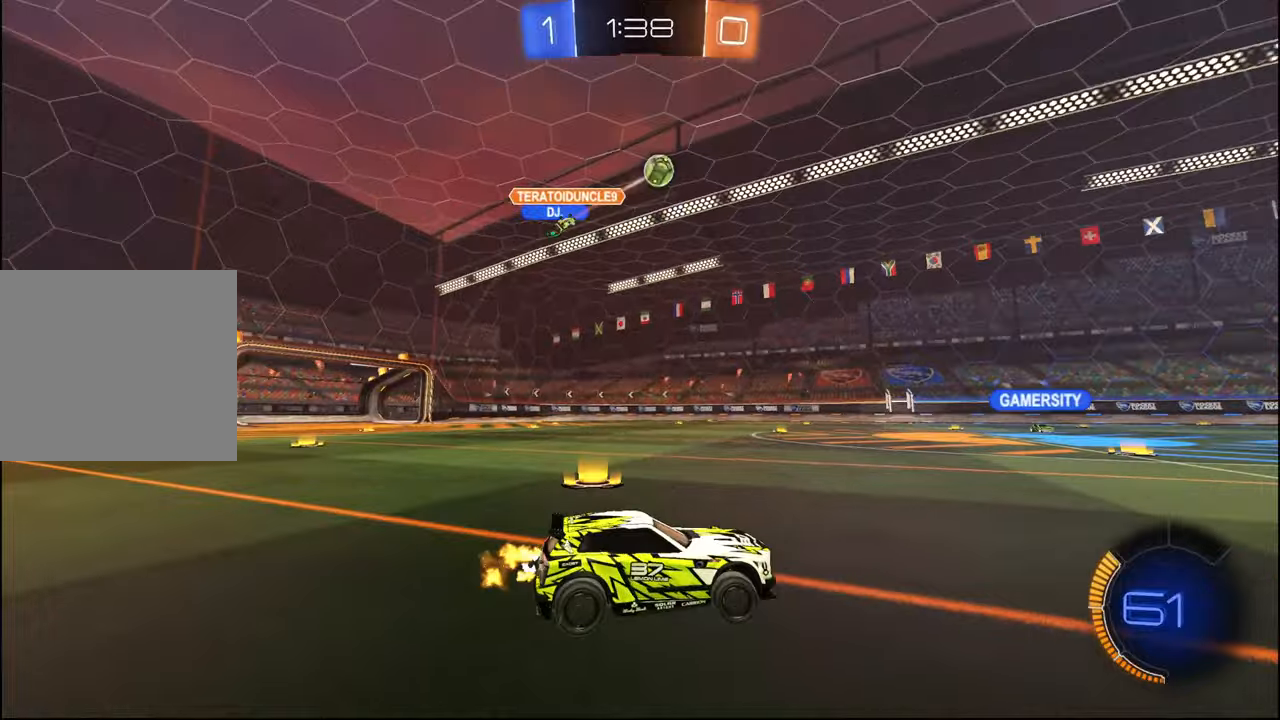
{"buttons": ["CROSS", "R1", "R2"], "left_stick": "right", "right_stick": "center", "events": [[67, "left_stick", "center"], [200, "left_stick", "right"], [467, "CROSS", "down"]]}
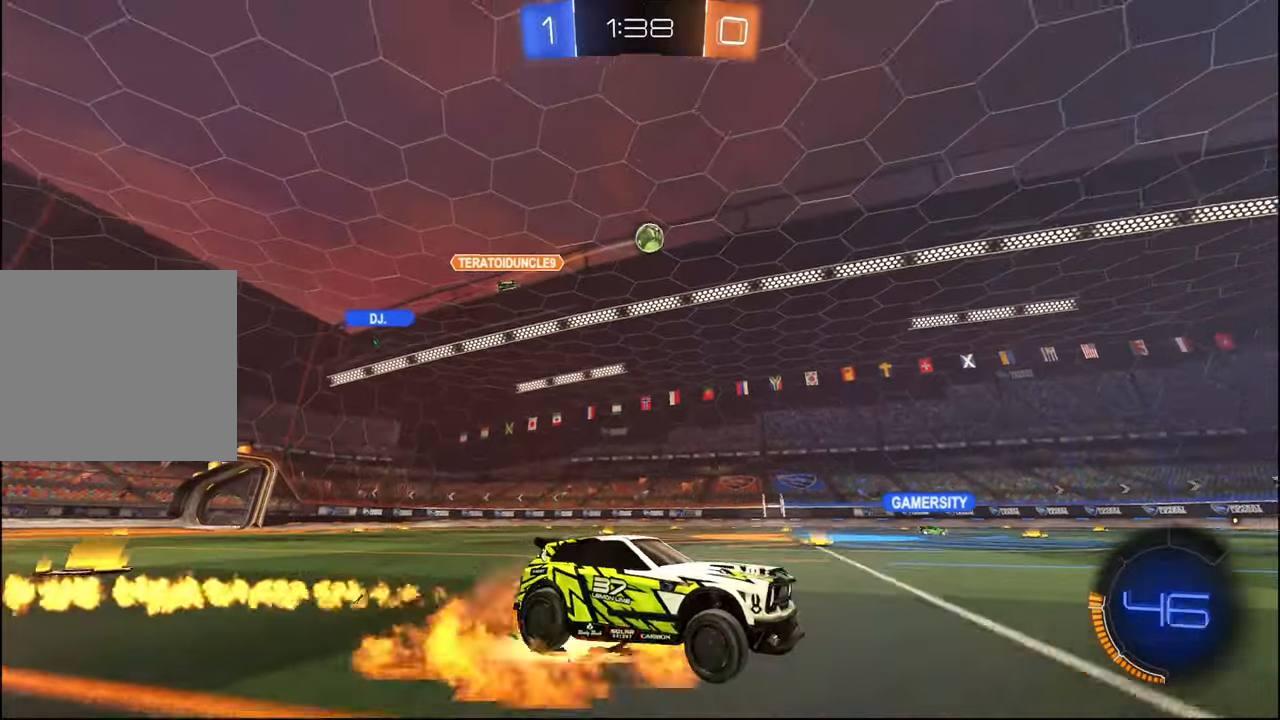
{"buttons": ["L1", "R2"], "left_stick": "down-right", "right_stick": "center", "events": [[50, "L1", "down"], [67, "CROSS", "up"], [117, "CROSS", "down"], [167, "left_stick", "down"], [184, "CROSS", "up"], [217, "TRIANGLE", "down"], [367, "TRIANGLE", "up"], [417, "left_stick", "down-right"], [434, "R1", "up"]]}
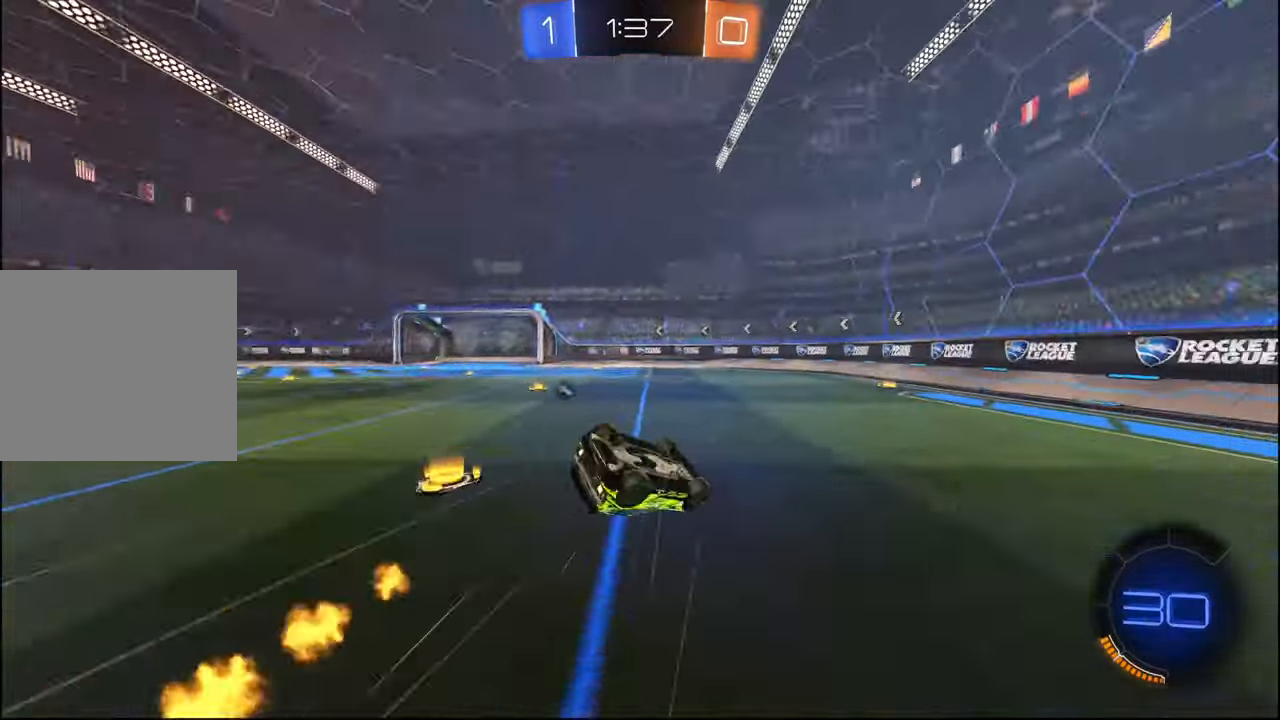
{"buttons": ["R2"], "left_stick": "up", "right_stick": "center", "events": [[84, "left_stick", "center"], [167, "left_stick", "down"], [317, "left_stick", "up"], [334, "TRIANGLE", "down"], [450, "TRIANGLE", "up"], [500, "L1", "up"]]}
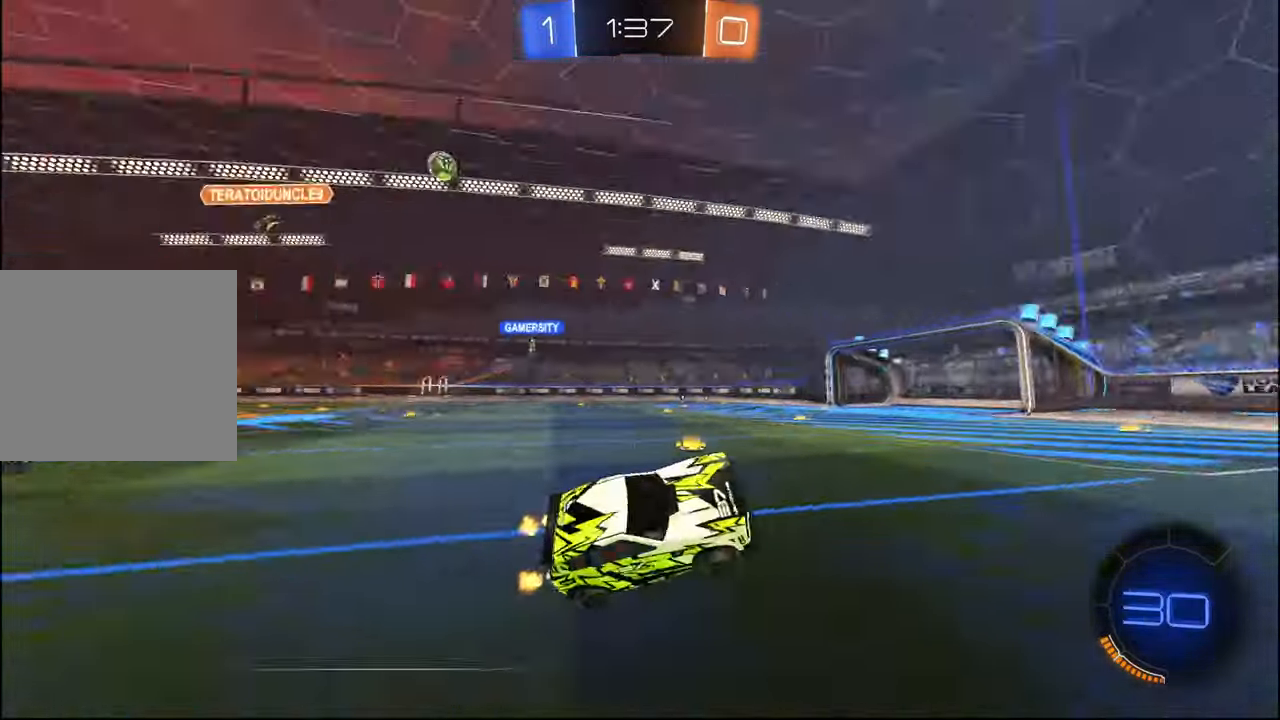
{"buttons": ["TRIANGLE", "R2"], "left_stick": "center", "right_stick": "center", "events": [[34, "left_stick", "center"], [267, "TRIANGLE", "down"], [300, "left_stick", "right"], [384, "TRIANGLE", "up"], [400, "left_stick", "center"], [450, "TRIANGLE", "down"]]}
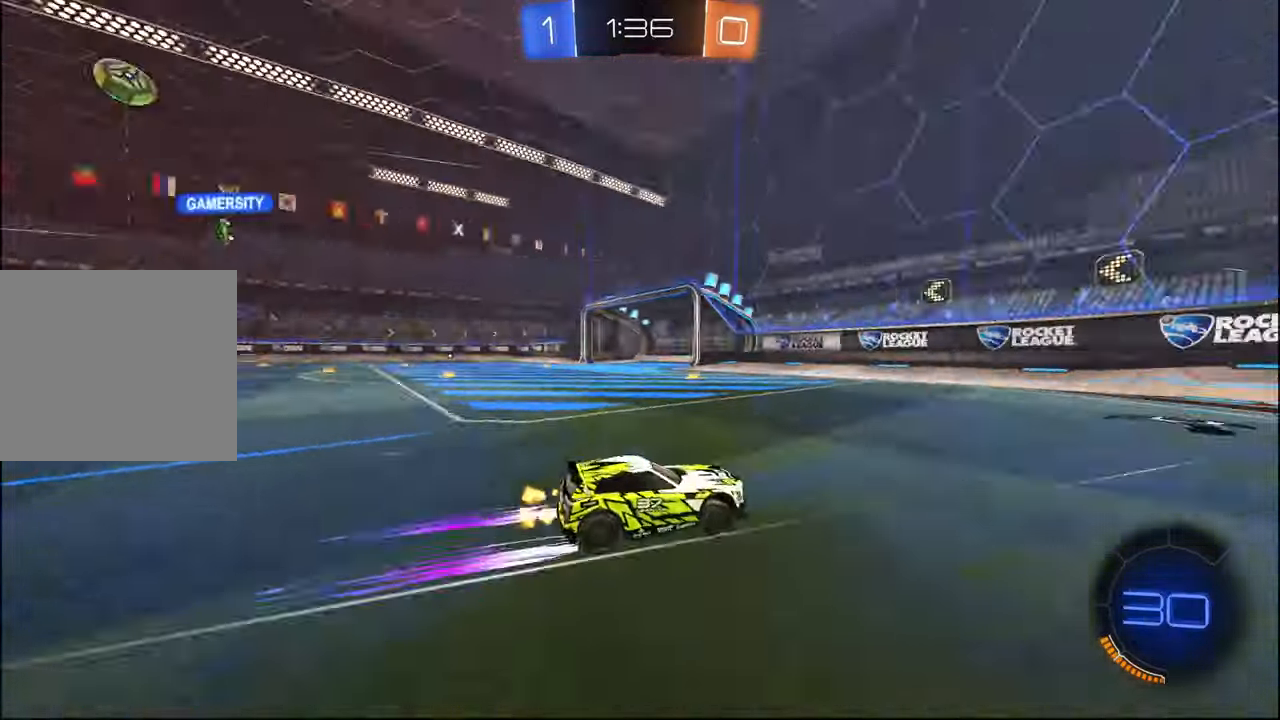
{"buttons": ["R2"], "left_stick": "left", "right_stick": "center", "events": [[67, "TRIANGLE", "up"], [350, "left_stick", "left"]]}
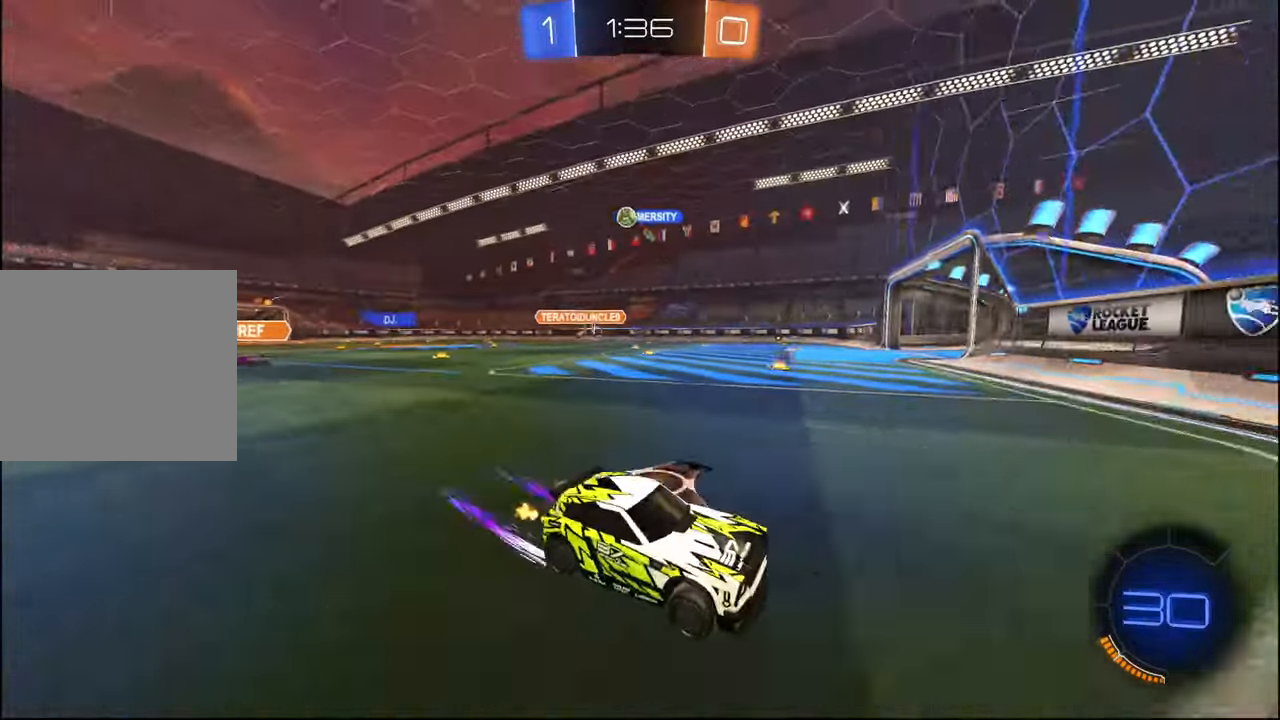
{"buttons": ["R2"], "left_stick": "center", "right_stick": "center", "events": [[200, "L2", "down"], [217, "left_stick", "center"], [284, "L2", "up"], [317, "left_stick", "left"], [484, "left_stick", "center"]]}
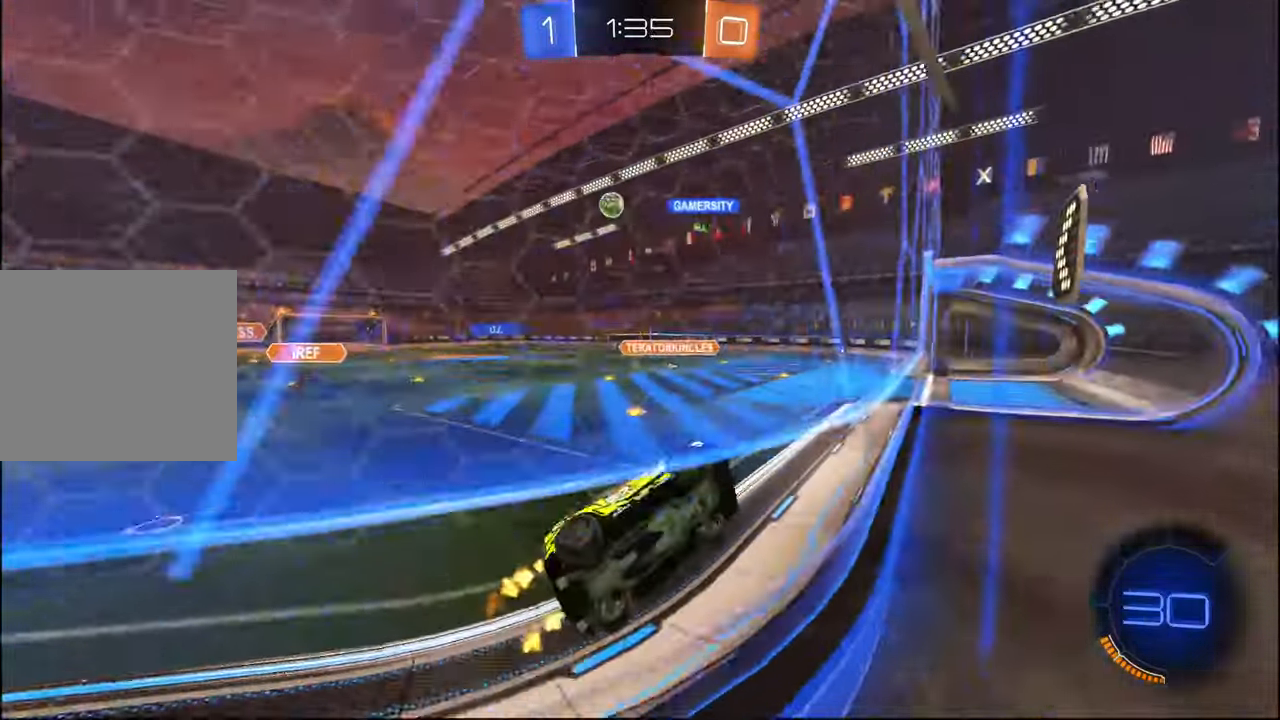
{"buttons": ["R2"], "left_stick": "left", "right_stick": "center", "events": [[34, "left_stick", "right"], [67, "L2", "down"], [300, "left_stick", "down"], [367, "L2", "up"], [367, "left_stick", "left"]]}
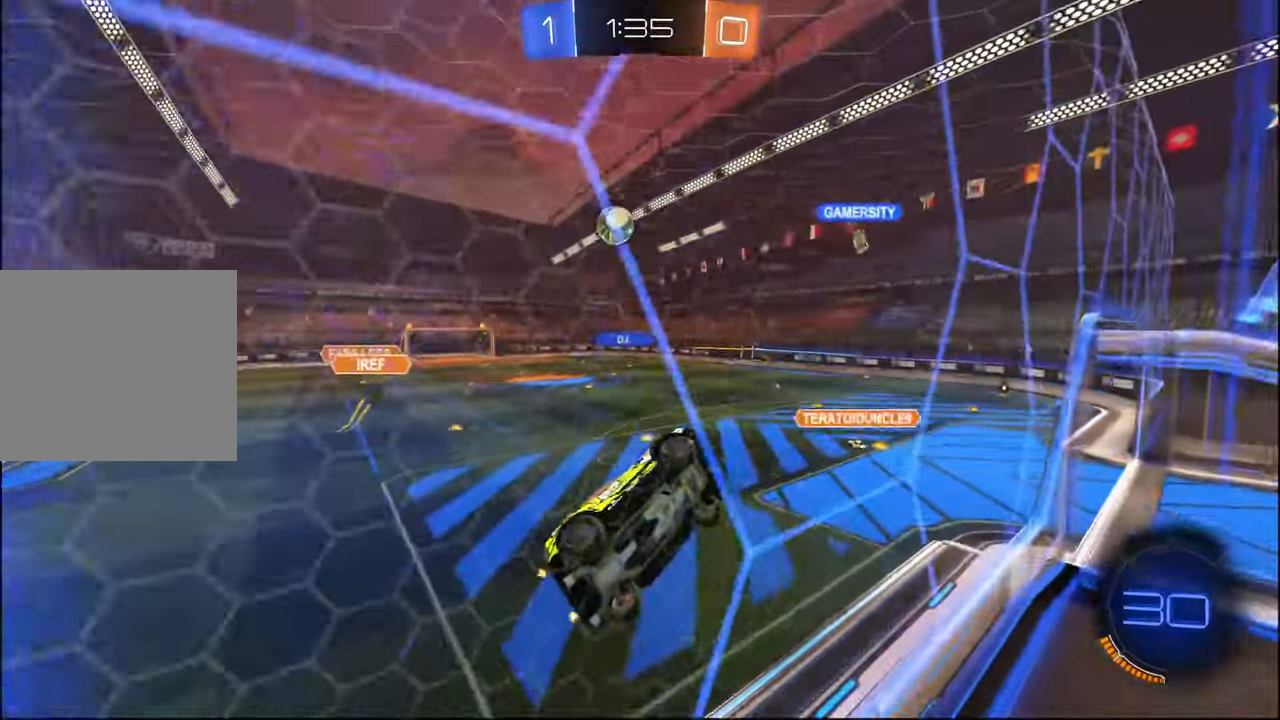
{"buttons": ["R2"], "left_stick": "center", "right_stick": "center", "events": [[184, "left_stick", "center"], [300, "L2", "down"], [434, "L2", "up"]]}
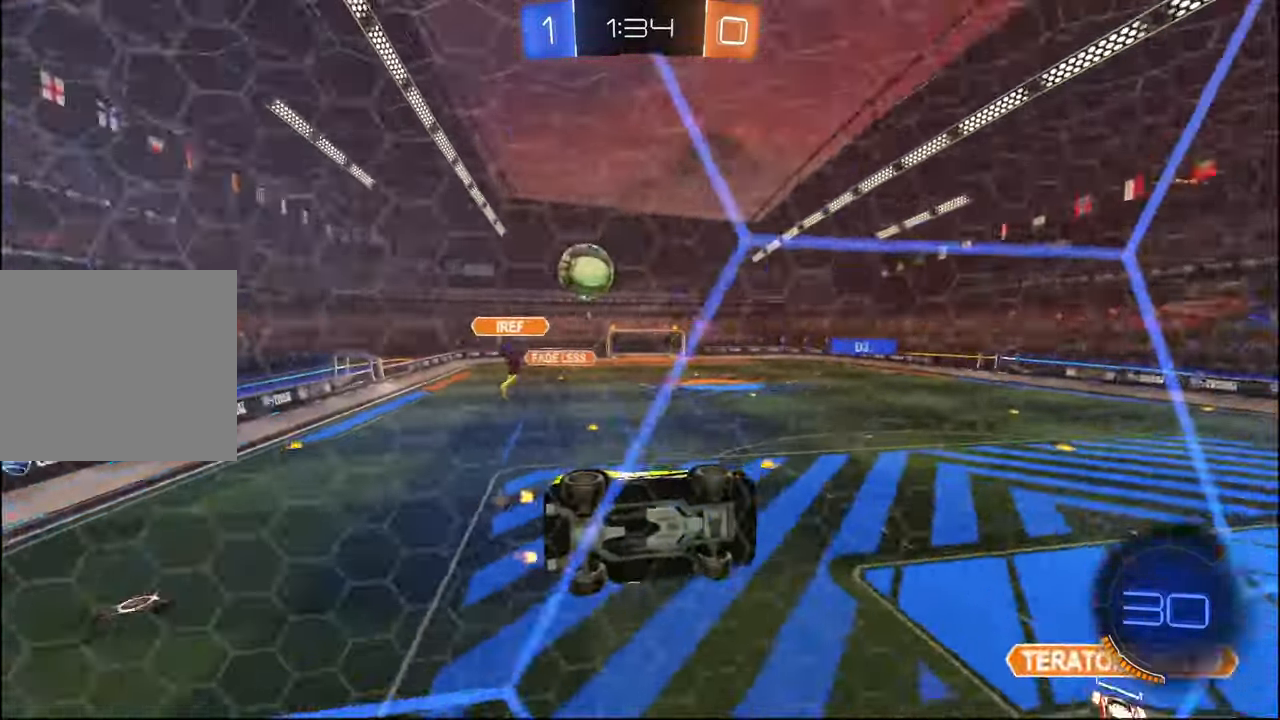
{"buttons": ["R2"], "left_stick": "right", "right_stick": "center", "events": [[117, "left_stick", "right"]]}
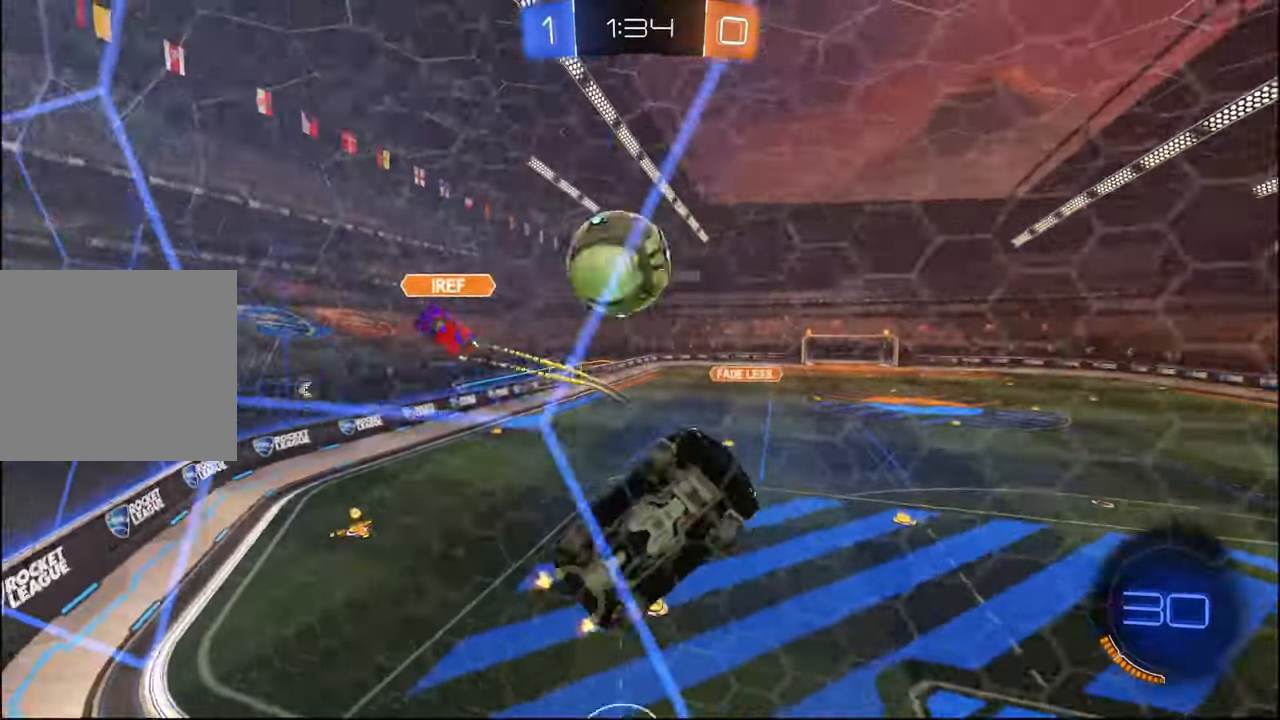
{"buttons": ["R2"], "left_stick": "center", "right_stick": "center", "events": [[500, "left_stick", "center"]]}
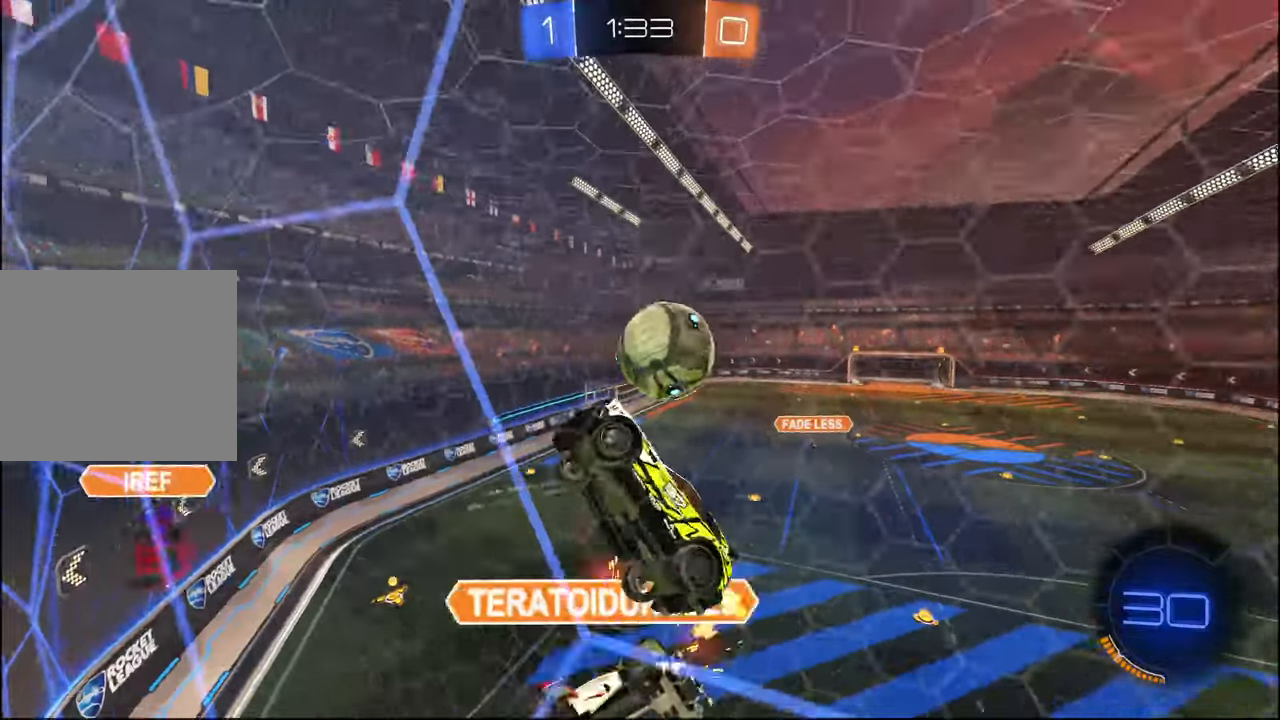
{"buttons": ["L1", "R2"], "left_stick": "up-right", "right_stick": "center", "events": [[67, "left_stick", "down-left"], [150, "L2", "down"], [200, "L2", "up"], [250, "left_stick", "right"], [384, "L1", "down"], [467, "left_stick", "up-right"]]}
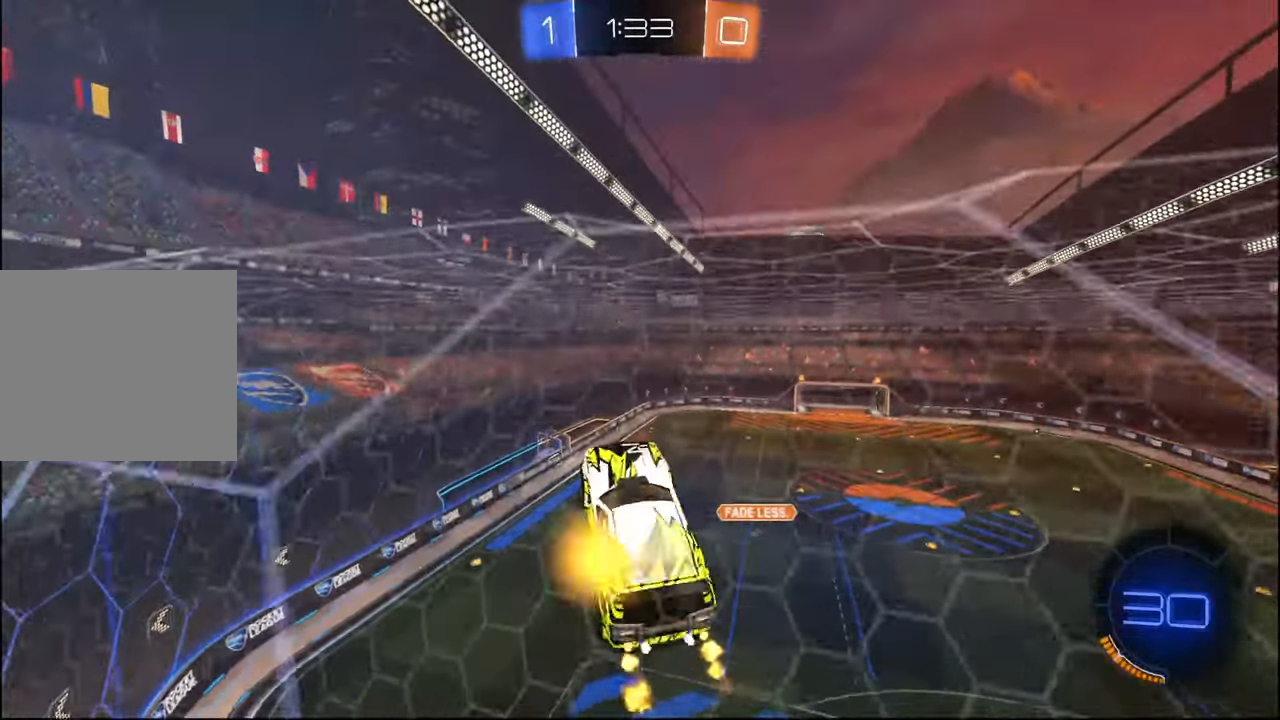
{"buttons": ["L1", "R2"], "left_stick": "down-left", "right_stick": "center", "events": [[300, "left_stick", "center"], [450, "left_stick", "down-left"]]}
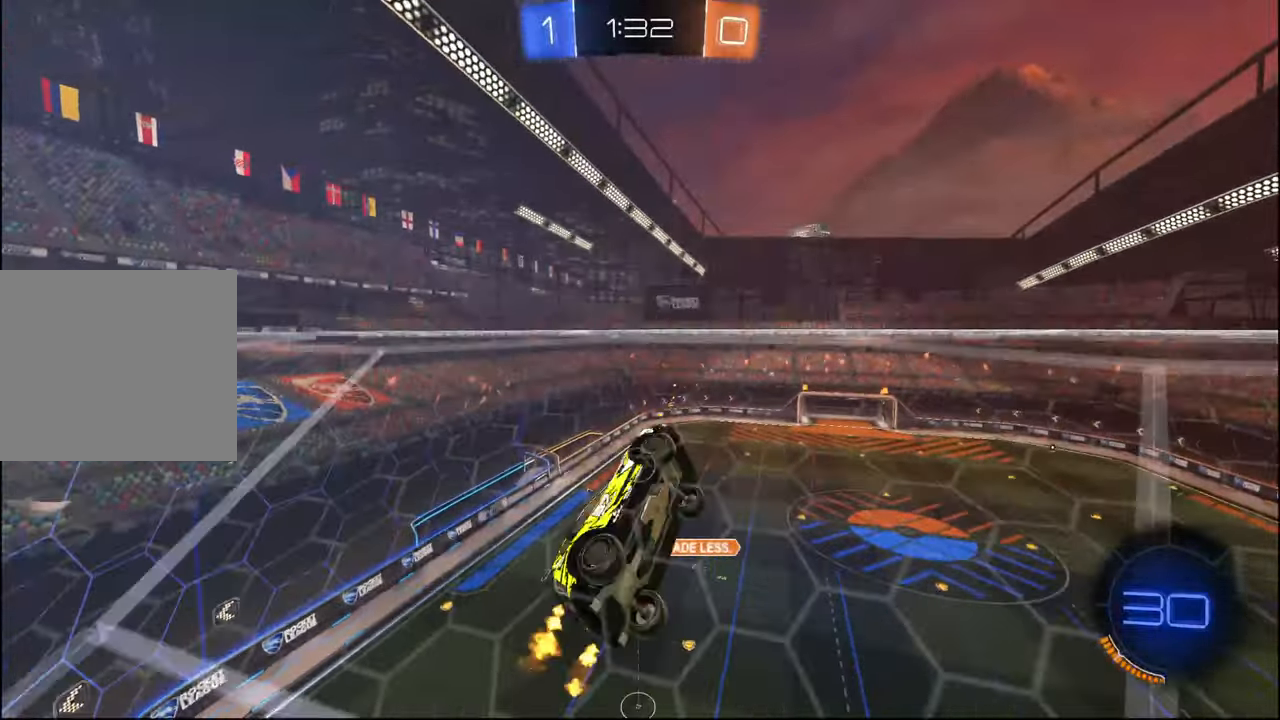
{"buttons": ["L1", "R2"], "left_stick": "center", "right_stick": "center", "events": [[67, "L1", "up"], [100, "left_stick", "down-right"], [234, "left_stick", "up-right"], [317, "left_stick", "center"], [467, "L1", "down"]]}
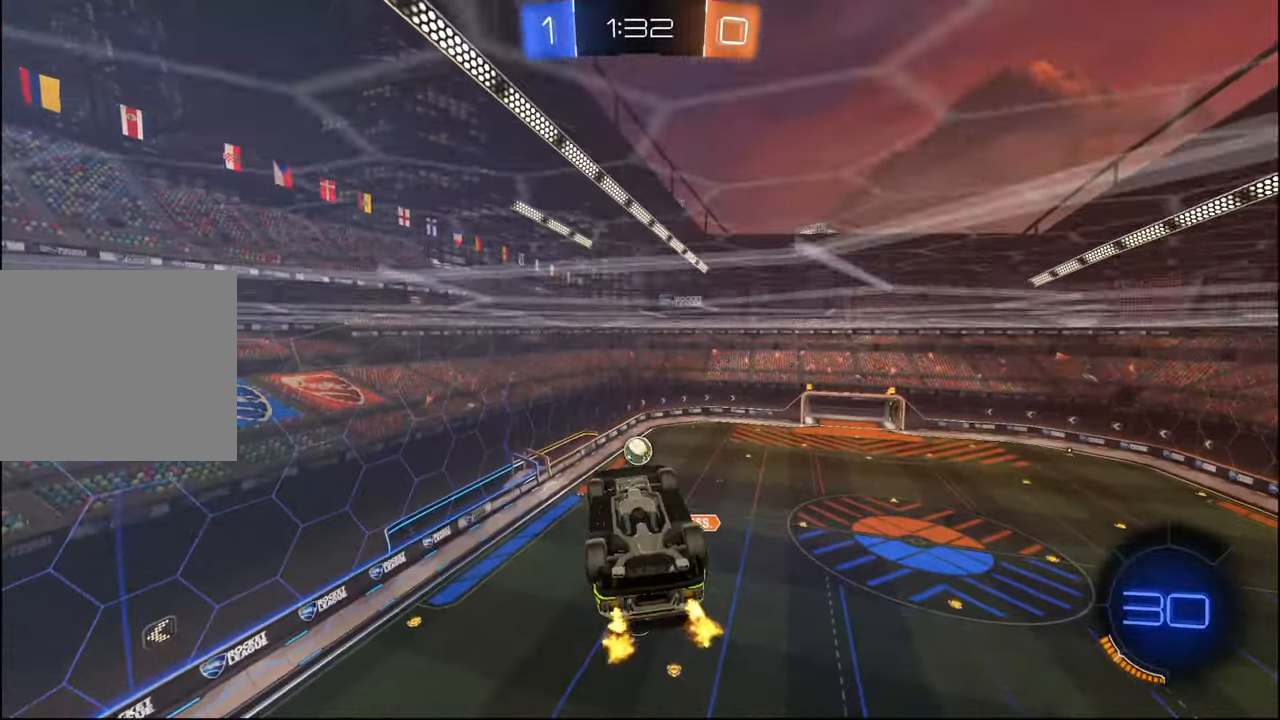
{"buttons": ["L2", "R2"], "left_stick": "right", "right_stick": "center", "events": [[67, "L1", "up"], [250, "CROSS", "down"], [300, "left_stick", "right"], [350, "CROSS", "up"], [384, "L2", "down"]]}
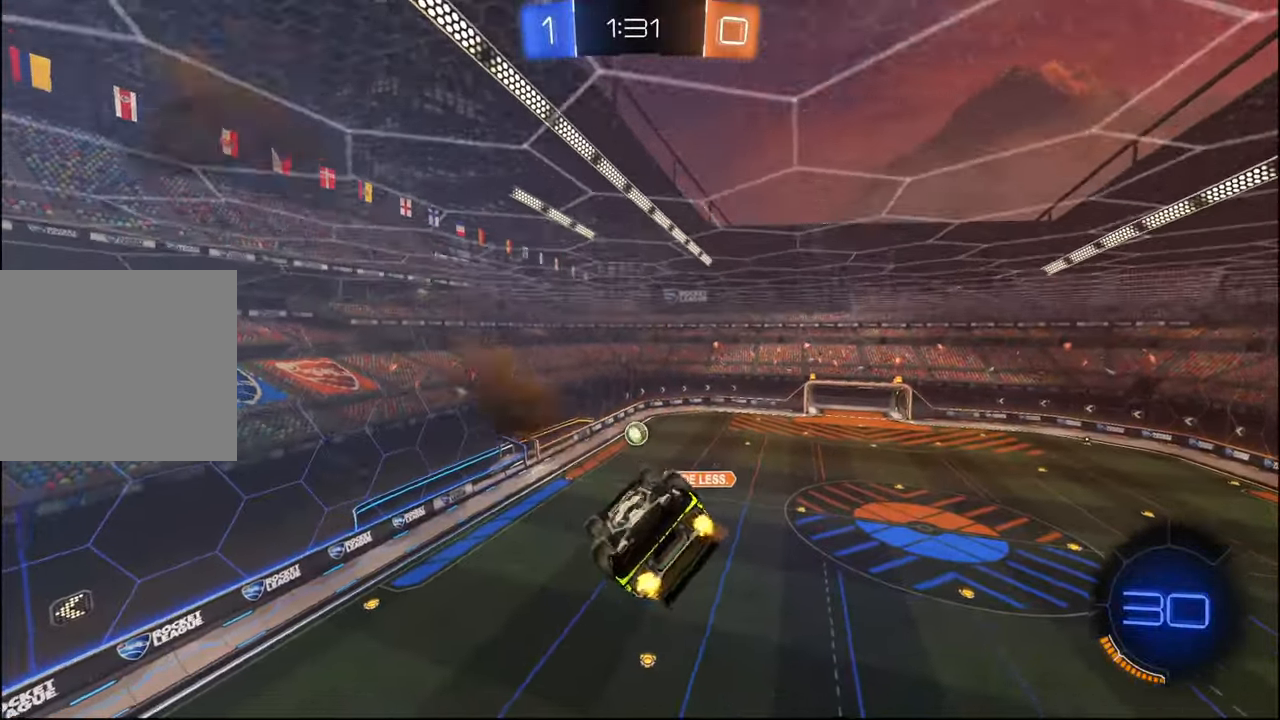
{"buttons": ["L2", "R2"], "left_stick": "right", "right_stick": "center", "events": [[134, "L2", "up"], [234, "L2", "down"]]}
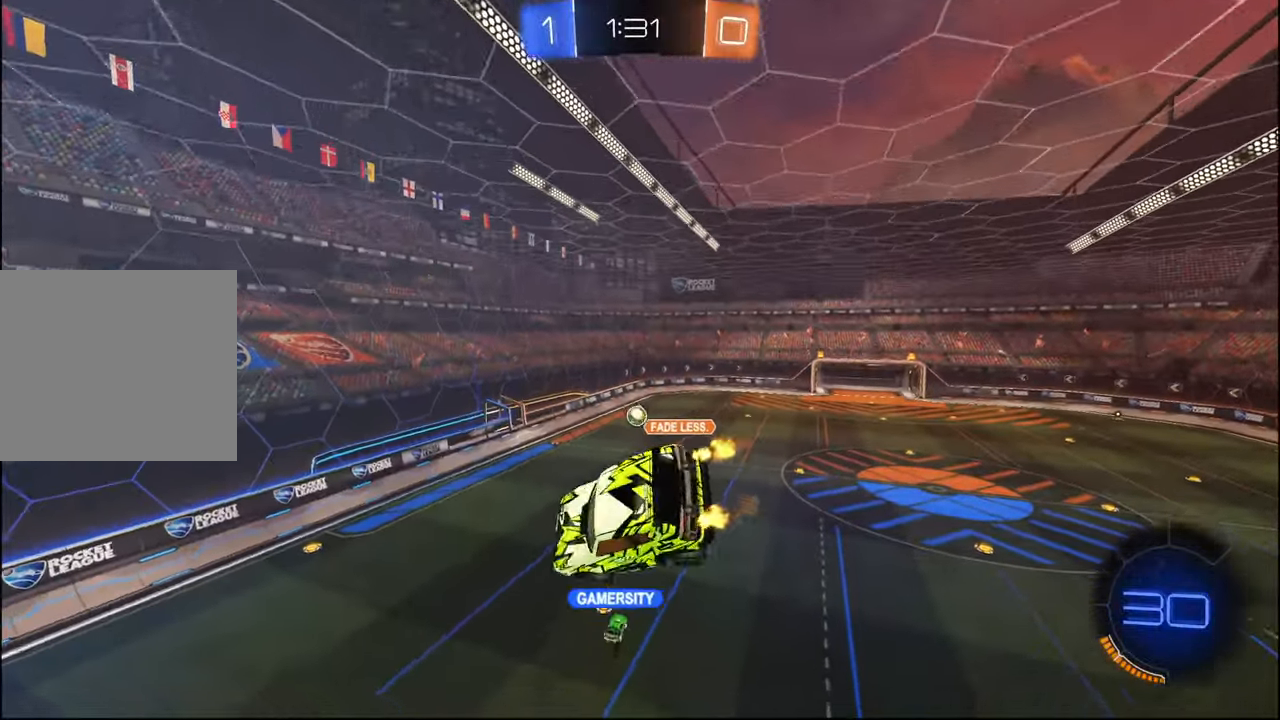
{"buttons": ["L1", "R2"], "left_stick": "right", "right_stick": "center", "events": [[84, "L2", "up"], [184, "left_stick", "center"], [250, "left_stick", "right"], [467, "L1", "down"]]}
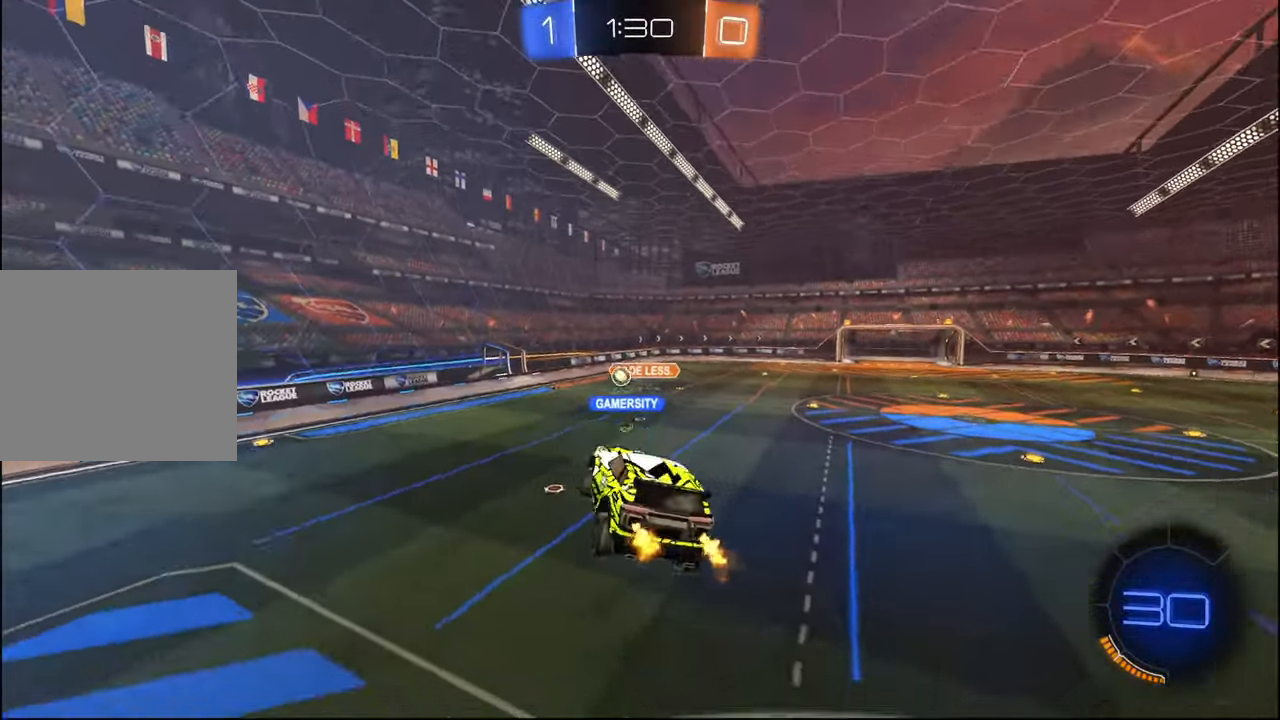
{"buttons": ["R2"], "left_stick": "right", "right_stick": "center", "events": [[34, "L1", "up"], [300, "TRIANGLE", "down"], [417, "TRIANGLE", "up"]]}